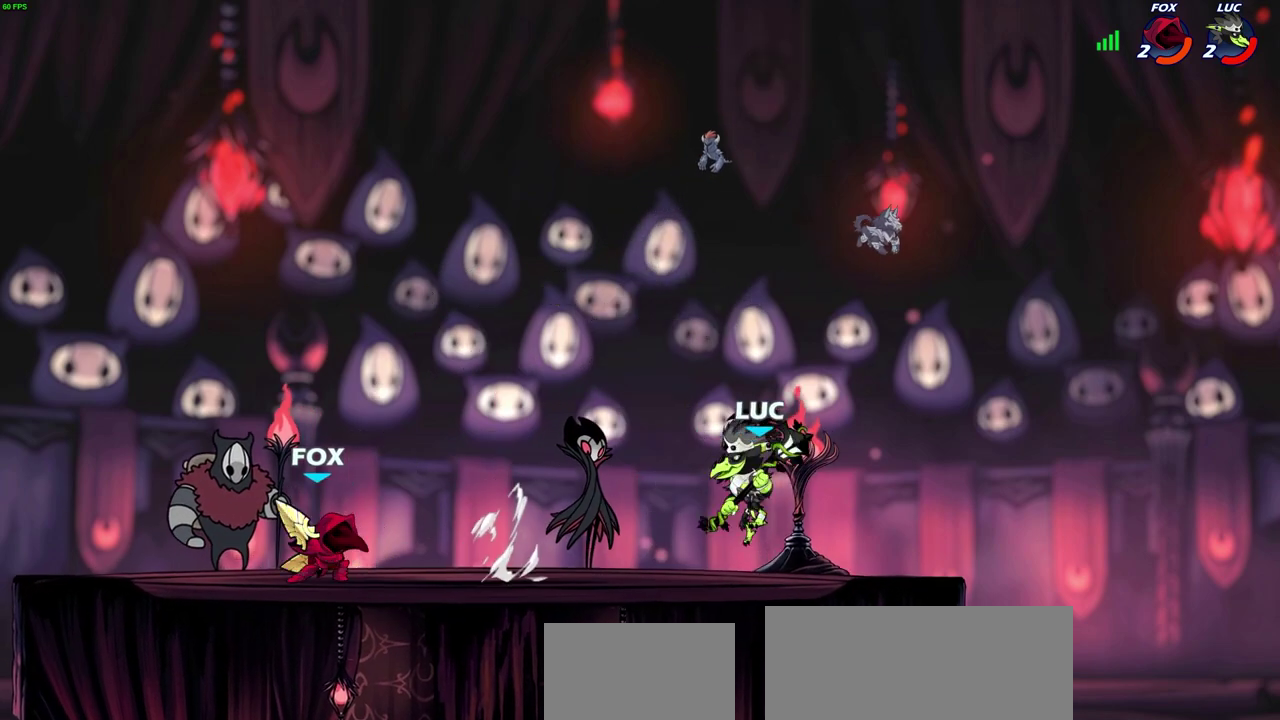
Gameplay with a controller (PlayStation layout); each line is a JSON object with the inputs held at the frame after it (dt_ms = milliseconds from this image to that frame). "events" lists button and stick changes between this image and that frame as [ms after this image, input, new state], when the widget could be followed in between. Not read: R1.
{"dt_ms": 700, "buttons": ["R2"], "left_stick": "right", "right_stick": "center", "events": [[183, "left_stick", "left"], [317, "left_stick", "down-left"], [400, "R2", "down"], [450, "left_stick", "left"], [567, "R2", "up"], [600, "left_stick", "down-right"], [650, "R2", "down"], [683, "left_stick", "right"]]}
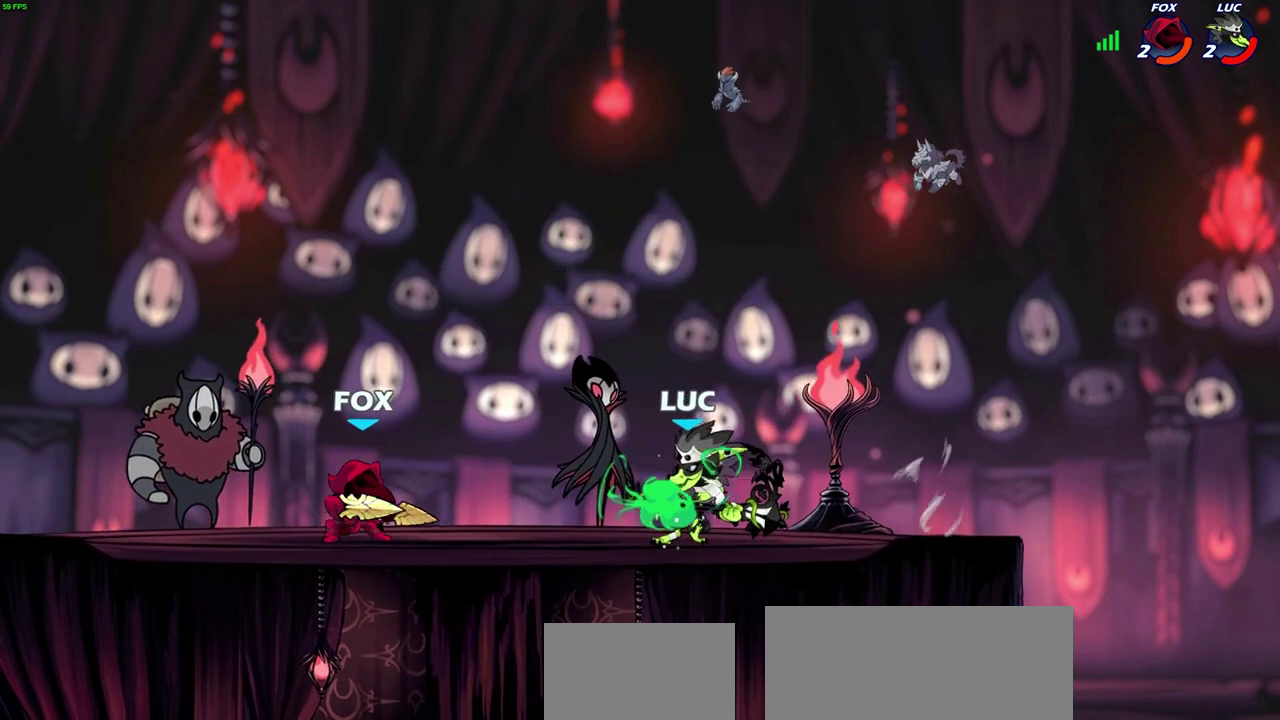
{"dt_ms": 600, "buttons": [], "left_stick": "center", "right_stick": "center", "events": [[83, "R2", "up"], [117, "left_stick", "center"], [217, "left_stick", "left"], [283, "R2", "down"], [333, "CIRCLE", "down"], [433, "CIRCLE", "up"], [433, "R2", "up"], [533, "left_stick", "center"]]}
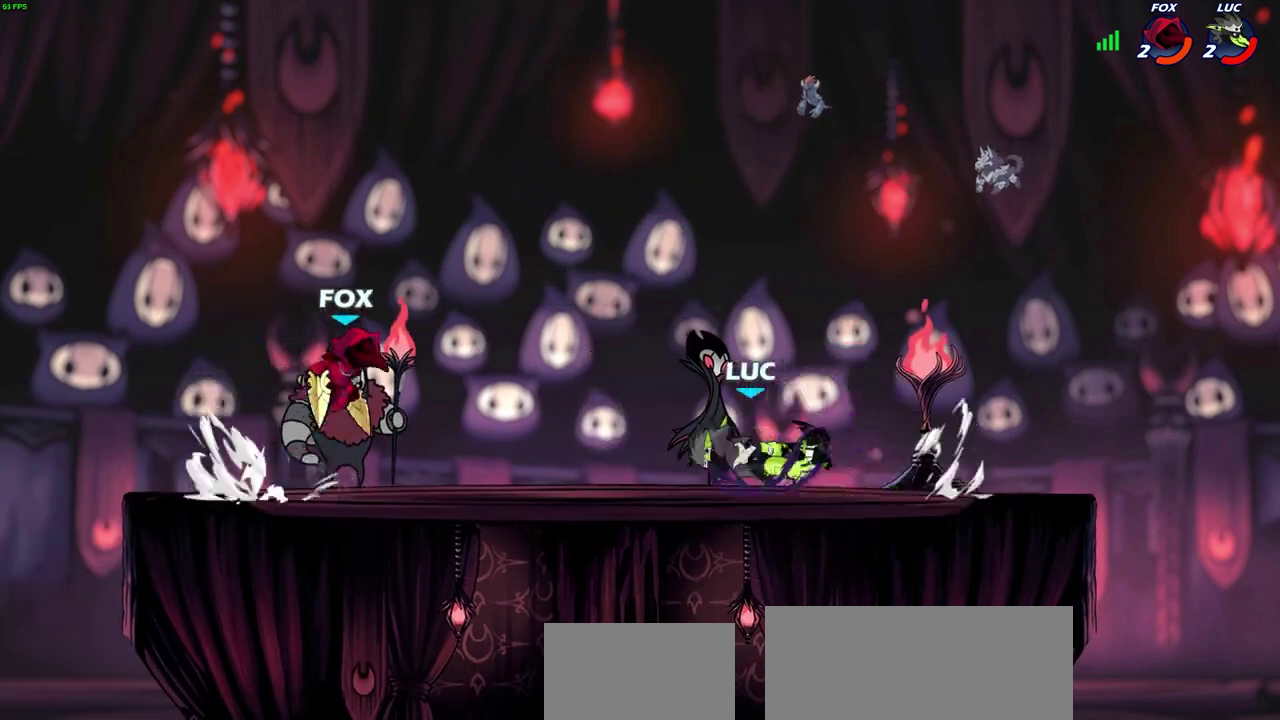
{"dt_ms": 300, "buttons": [], "left_stick": "center", "right_stick": "center", "events": [[67, "left_stick", "left"], [250, "left_stick", "center"]]}
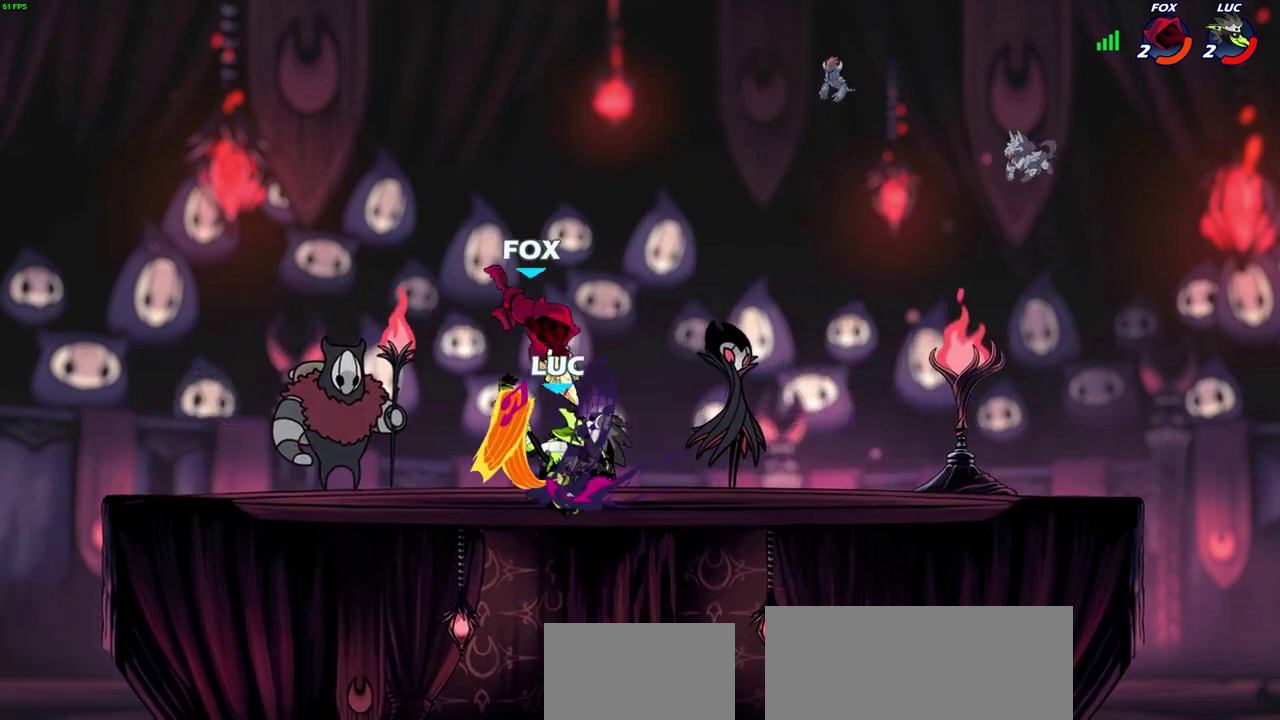
{"dt_ms": 400, "buttons": [], "left_stick": "center", "right_stick": "center", "events": []}
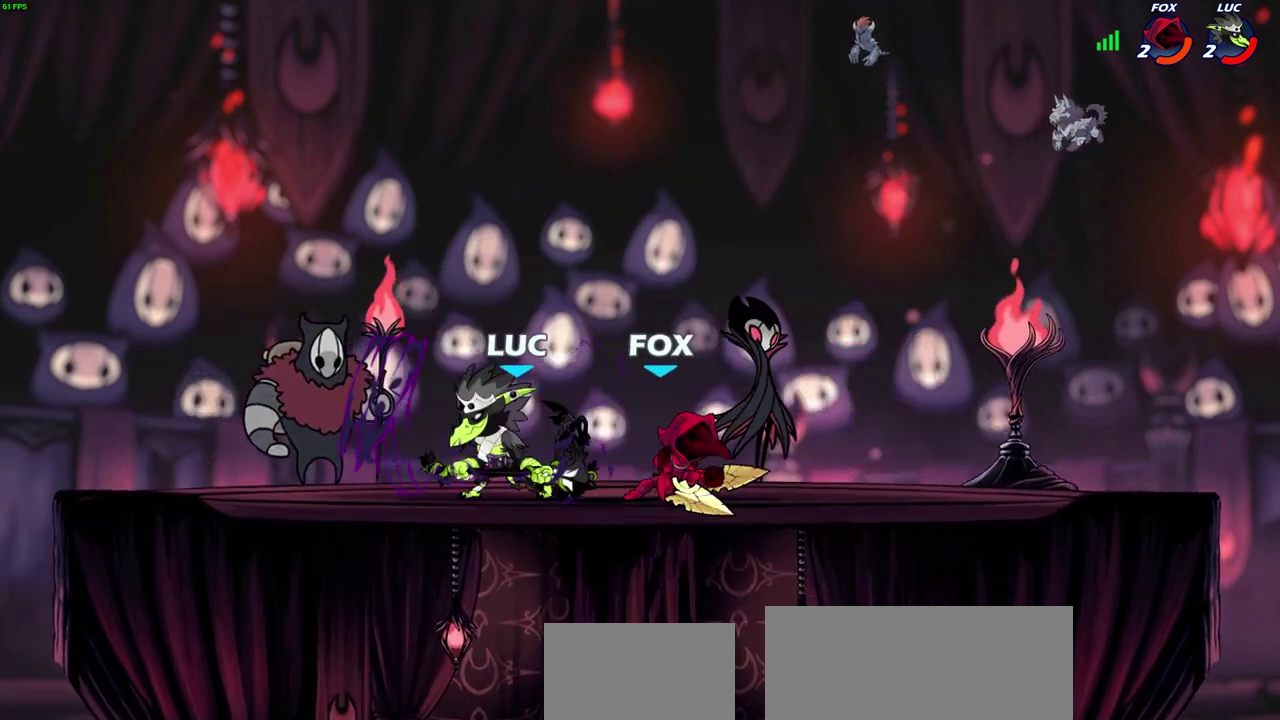
{"dt_ms": 600, "buttons": [], "left_stick": "left", "right_stick": "center", "events": [[50, "left_stick", "right"], [83, "CROSS", "down"], [150, "R2", "down"], [167, "left_stick", "up-right"], [233, "CROSS", "up"], [233, "left_stick", "down-left"], [333, "left_stick", "up"], [350, "R2", "up"], [383, "left_stick", "up-right"], [450, "left_stick", "center"], [500, "left_stick", "up-left"], [567, "left_stick", "left"]]}
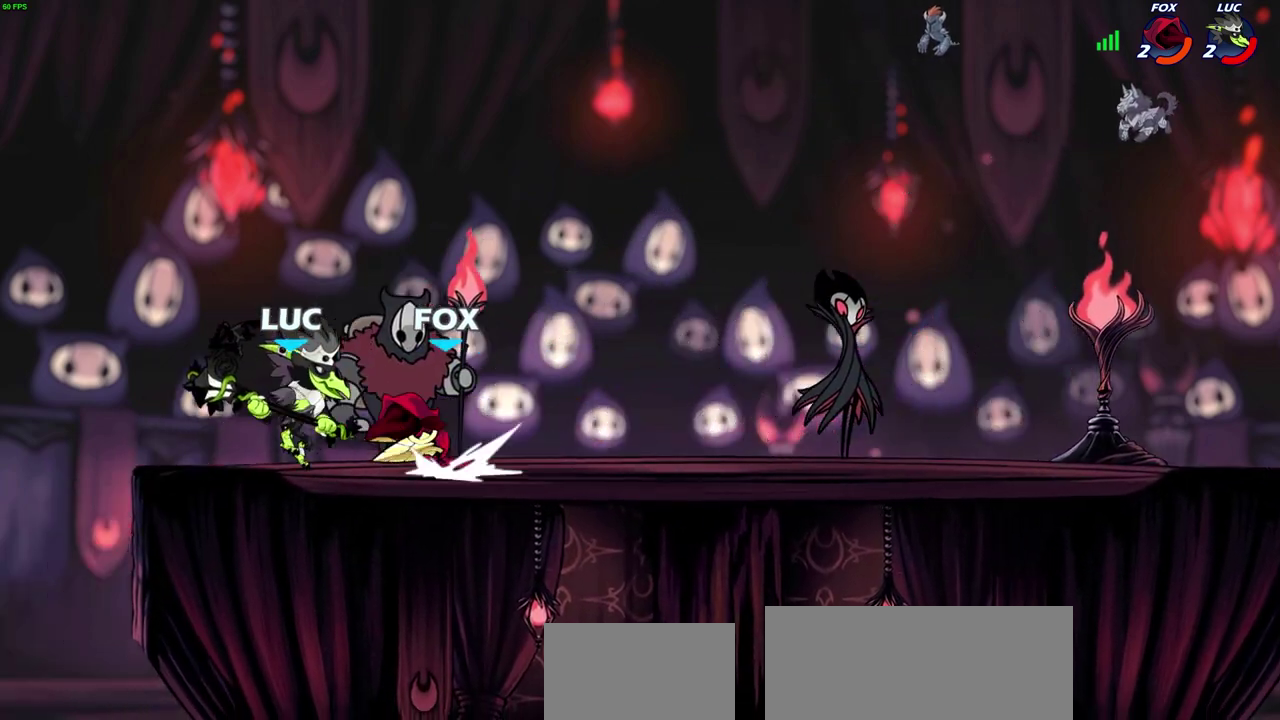
{"dt_ms": 700, "buttons": [], "left_stick": "up-right", "right_stick": "center", "events": [[67, "R2", "down"], [233, "left_stick", "up-left"], [333, "left_stick", "up-right"], [383, "R2", "up"], [417, "left_stick", "right"], [467, "SQUARE", "down"], [467, "right_stick", "down"], [550, "SQUARE", "up"], [550, "right_stick", "center"], [600, "left_stick", "up-right"]]}
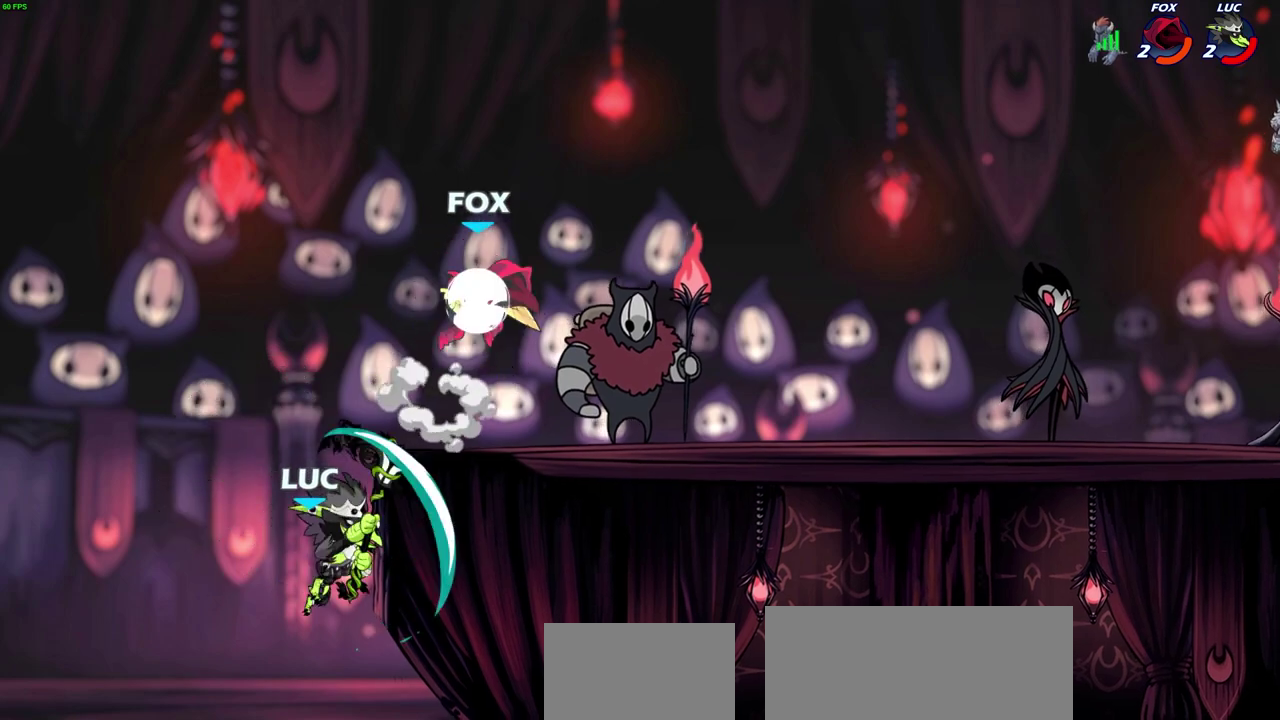
{"dt_ms": 300, "buttons": [], "left_stick": "up-left", "right_stick": "center", "events": [[117, "left_stick", "center"], [217, "left_stick", "up"], [267, "left_stick", "up-left"]]}
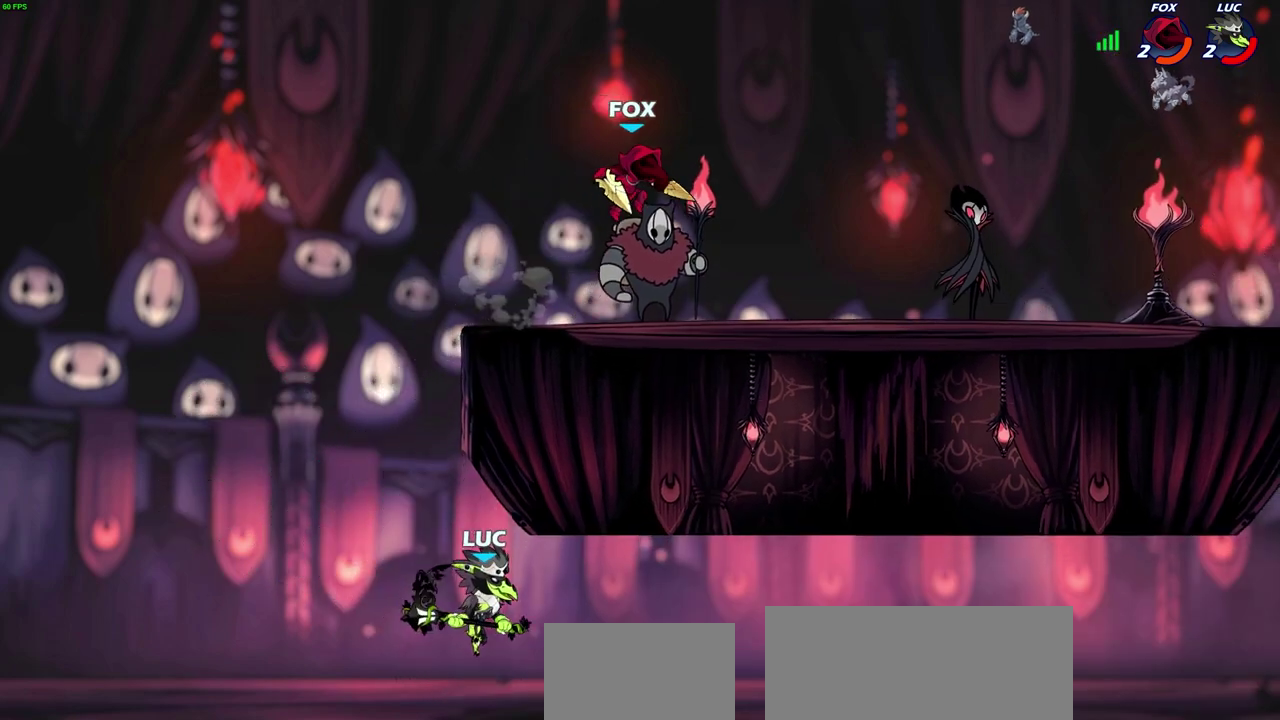
{"dt_ms": 300, "buttons": [], "left_stick": "up", "right_stick": "center", "events": [[50, "CROSS", "down"], [200, "CROSS", "up"], [300, "left_stick", "up"]]}
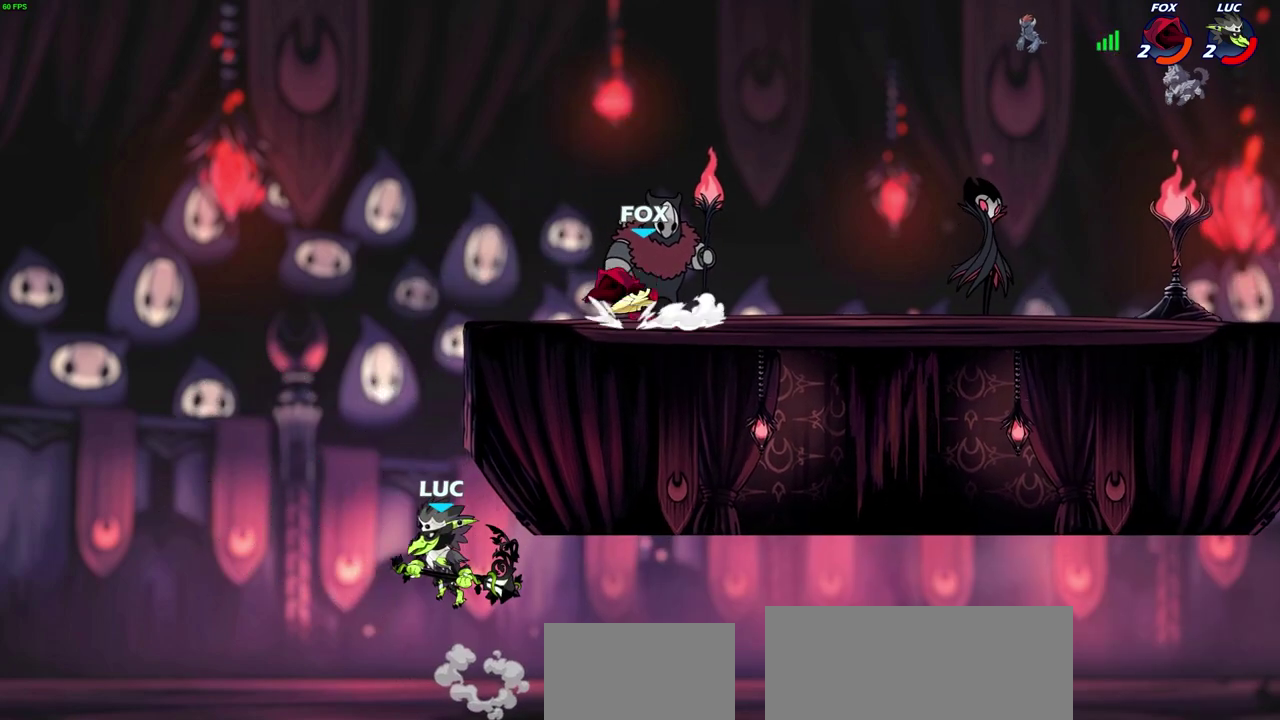
{"dt_ms": 700, "buttons": [], "left_stick": "right", "right_stick": "center", "events": [[100, "left_stick", "up-right"], [167, "left_stick", "center"], [450, "left_stick", "right"]]}
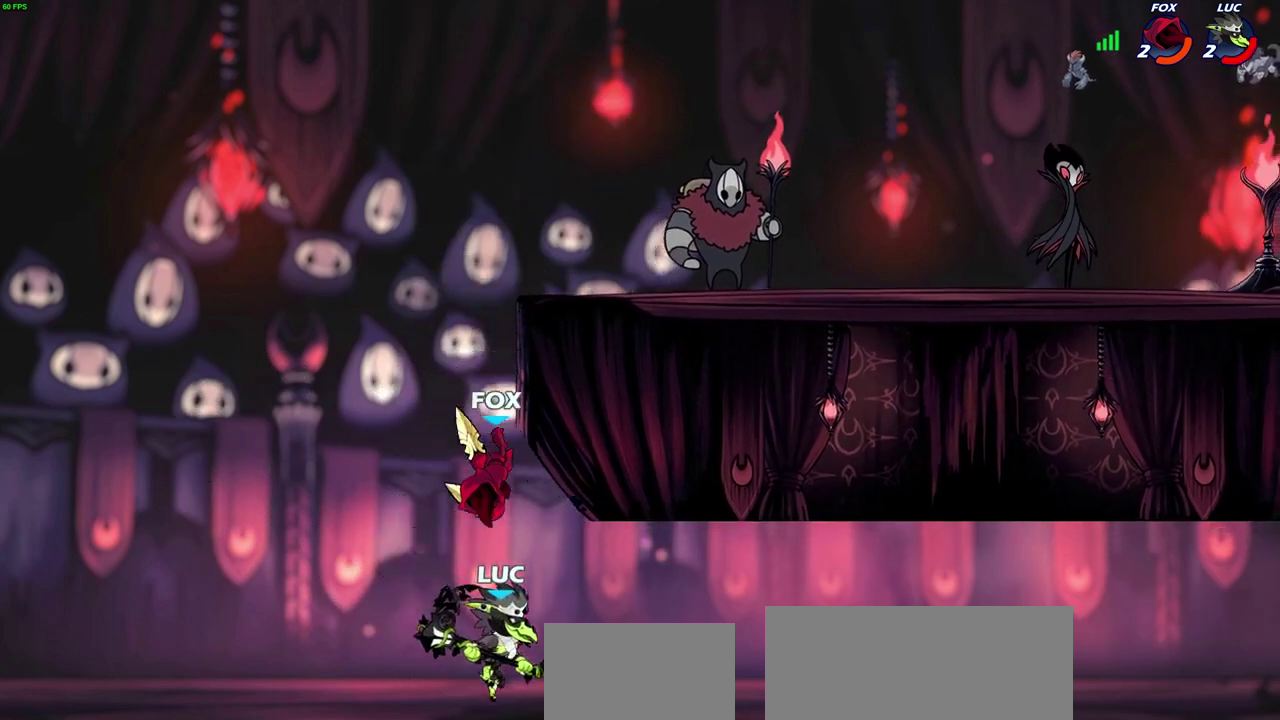
{"dt_ms": 500, "buttons": [], "left_stick": "center", "right_stick": "center", "events": [[183, "left_stick", "up-left"], [200, "CIRCLE", "down"], [250, "left_stick", "left"], [283, "CIRCLE", "up"], [383, "left_stick", "center"]]}
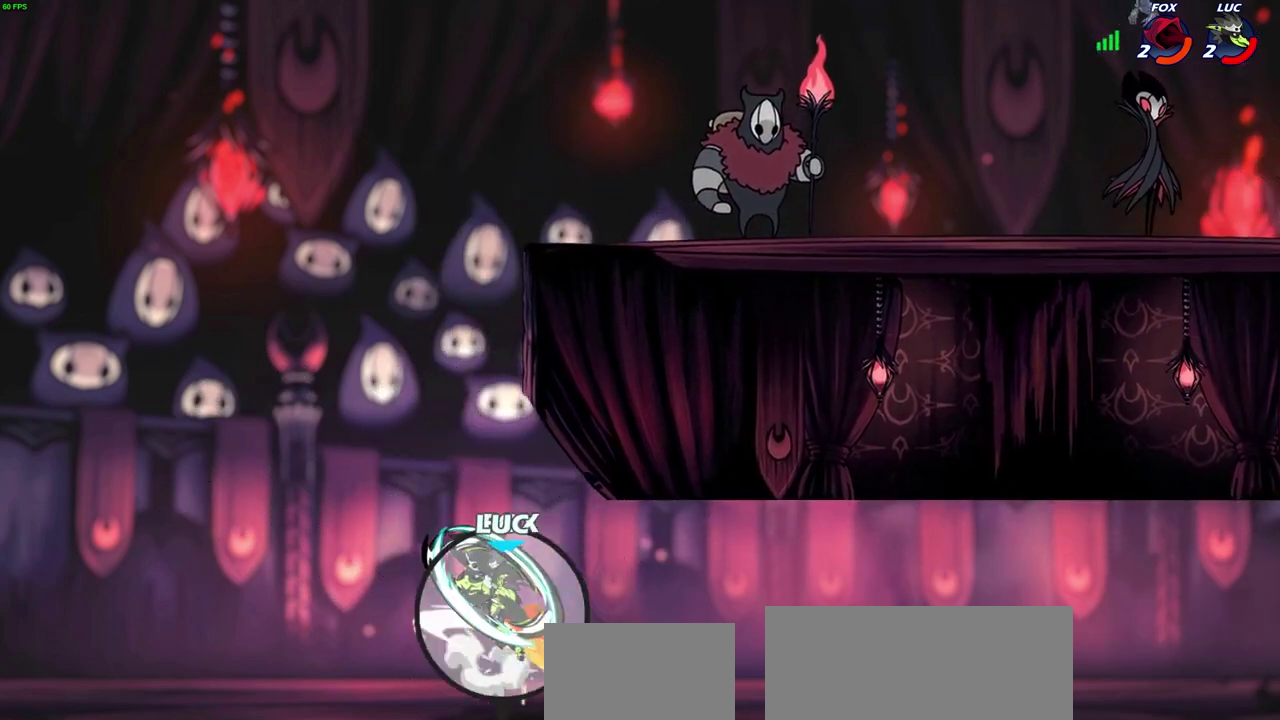
{"dt_ms": 700, "buttons": ["R2"], "left_stick": "up", "right_stick": "center", "events": [[150, "left_stick", "up"], [433, "R2", "down"]]}
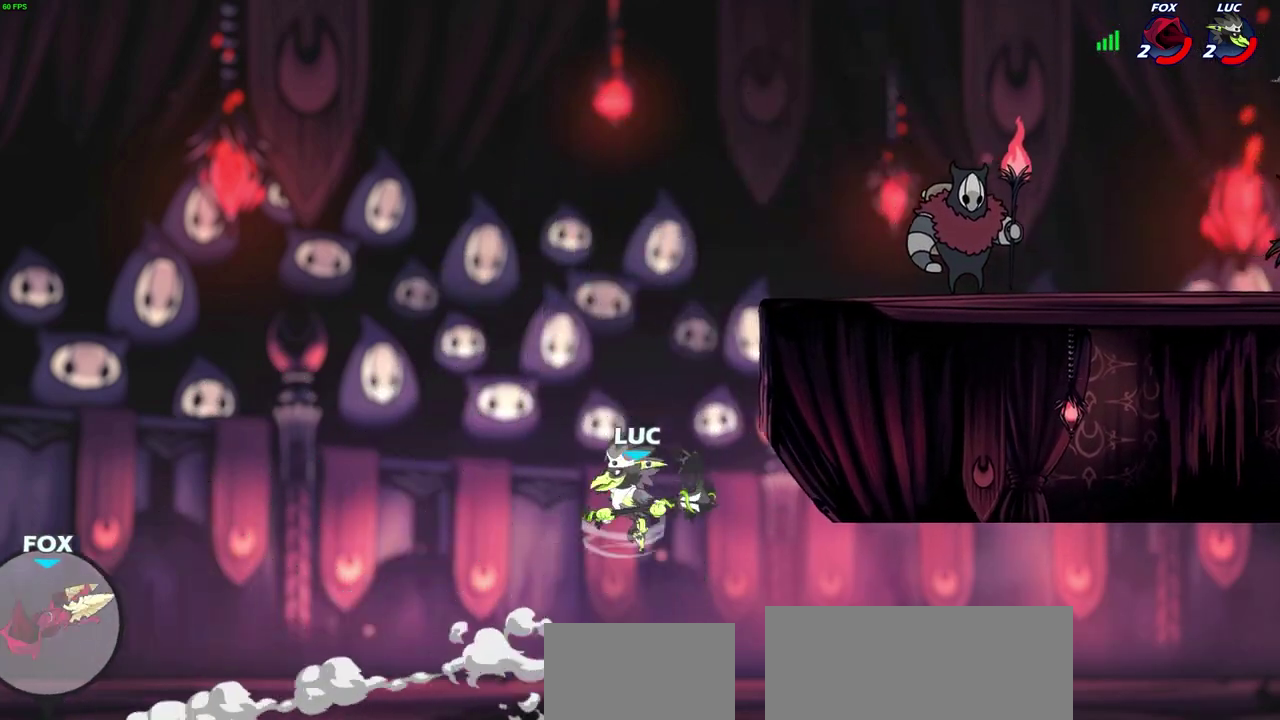
{"dt_ms": 300, "buttons": [], "left_stick": "up-right", "right_stick": "center", "events": [[33, "left_stick", "down-left"], [83, "left_stick", "up-right"], [300, "R2", "up"]]}
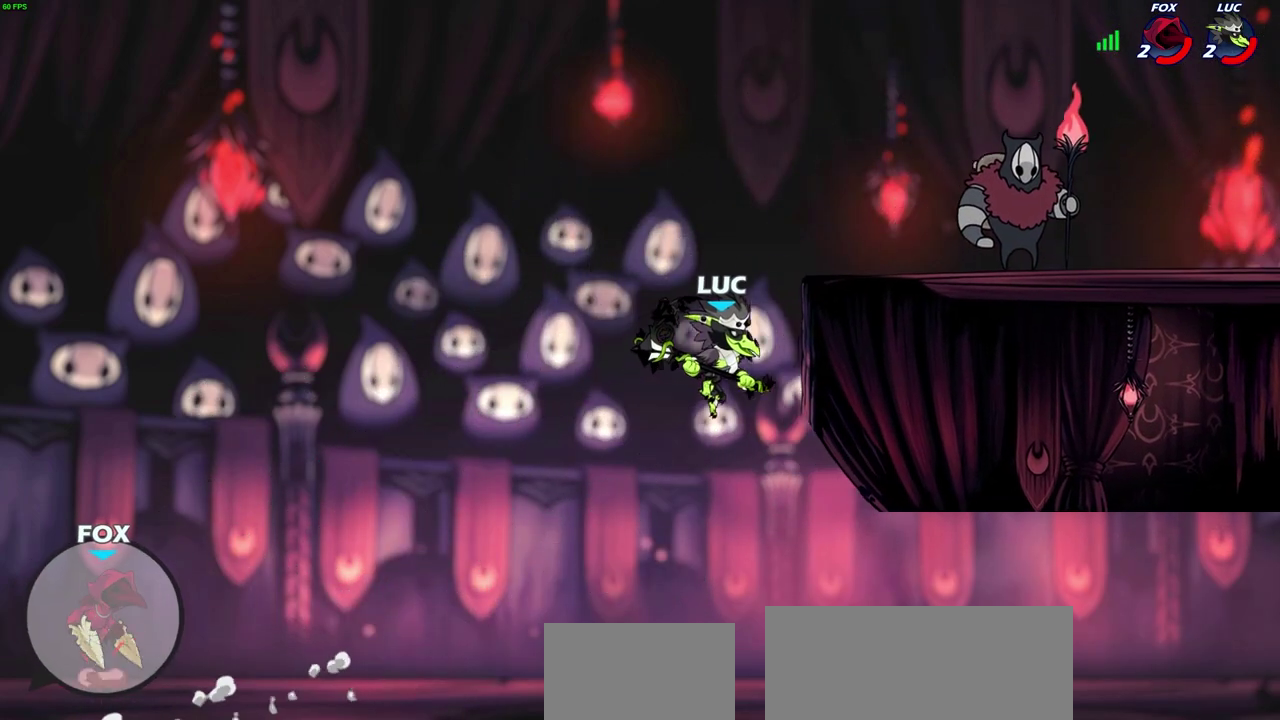
{"dt_ms": 500, "buttons": [], "left_stick": "up-right", "right_stick": "center", "events": []}
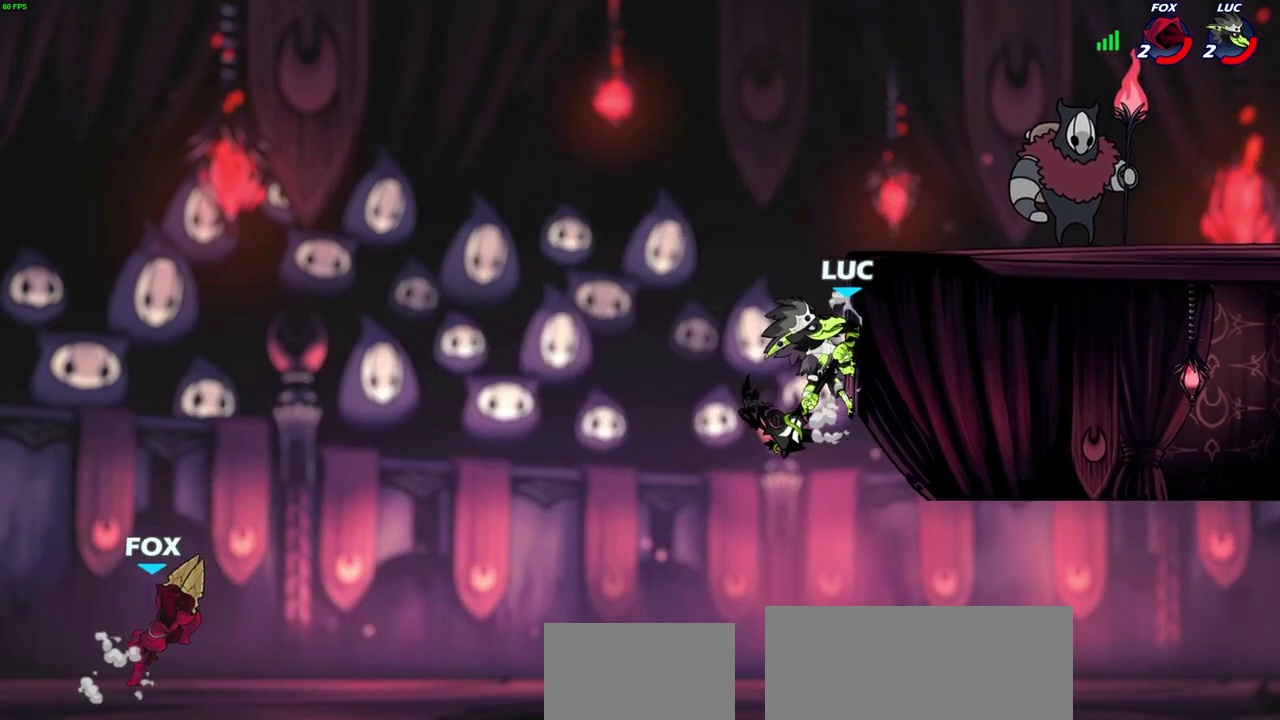
{"dt_ms": 500, "buttons": [], "left_stick": "center", "right_stick": "center", "events": [[17, "CROSS", "down"], [33, "left_stick", "down-left"], [100, "CROSS", "up"], [167, "left_stick", "center"]]}
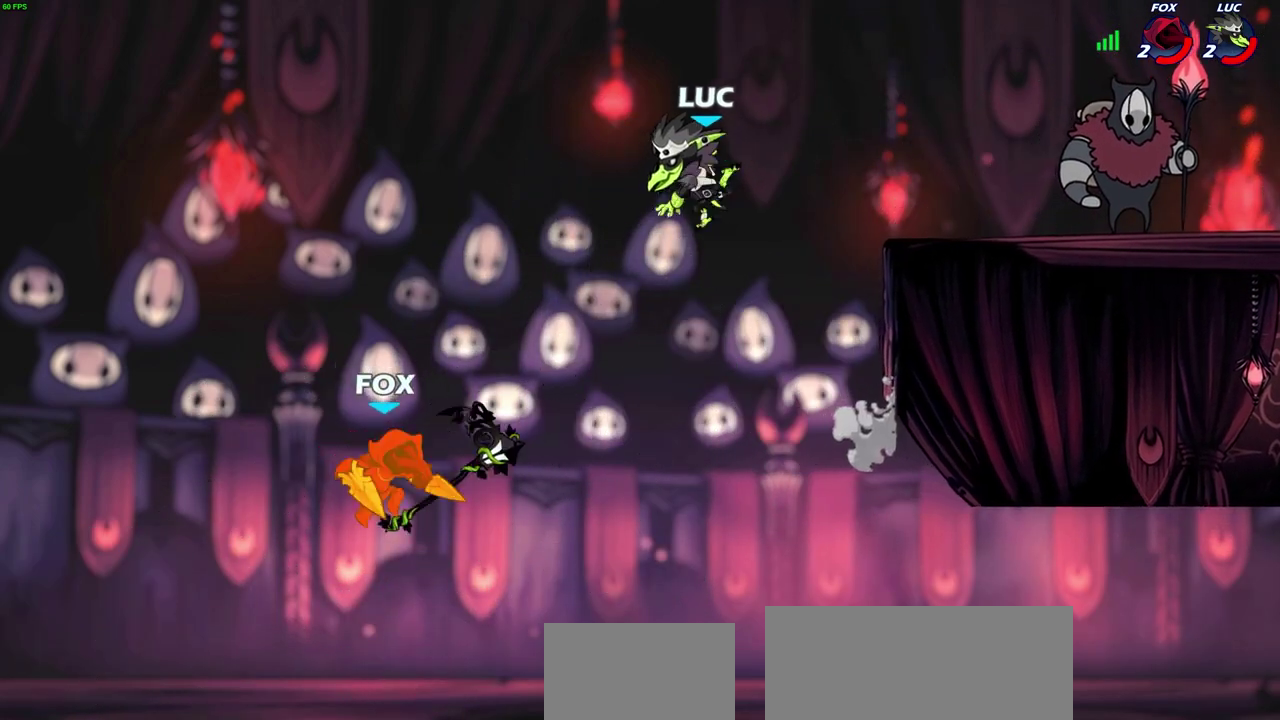
{"dt_ms": 400, "buttons": ["CROSS"], "left_stick": "right", "right_stick": "center", "events": [[183, "left_stick", "right"], [333, "CROSS", "down"]]}
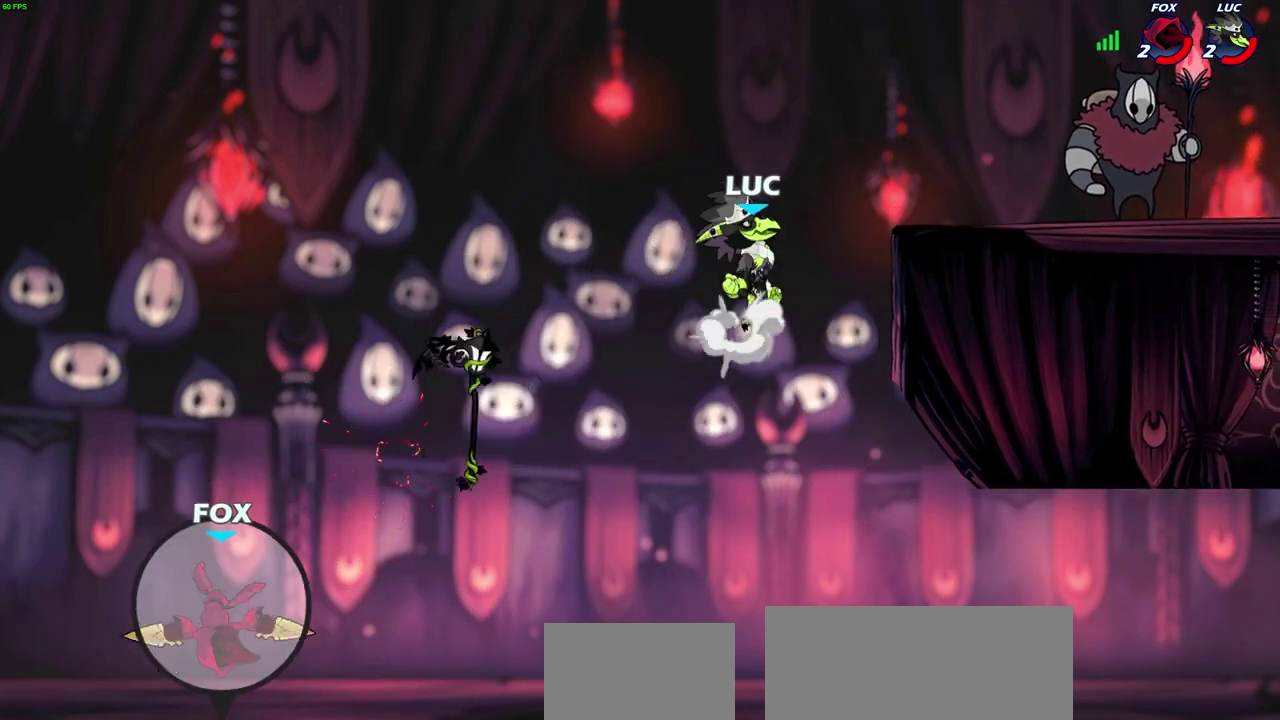
{"dt_ms": 600, "buttons": [], "left_stick": "center", "right_stick": "center", "events": [[33, "CROSS", "up"], [250, "left_stick", "down-right"], [300, "left_stick", "down"], [350, "left_stick", "down-left"], [483, "left_stick", "center"]]}
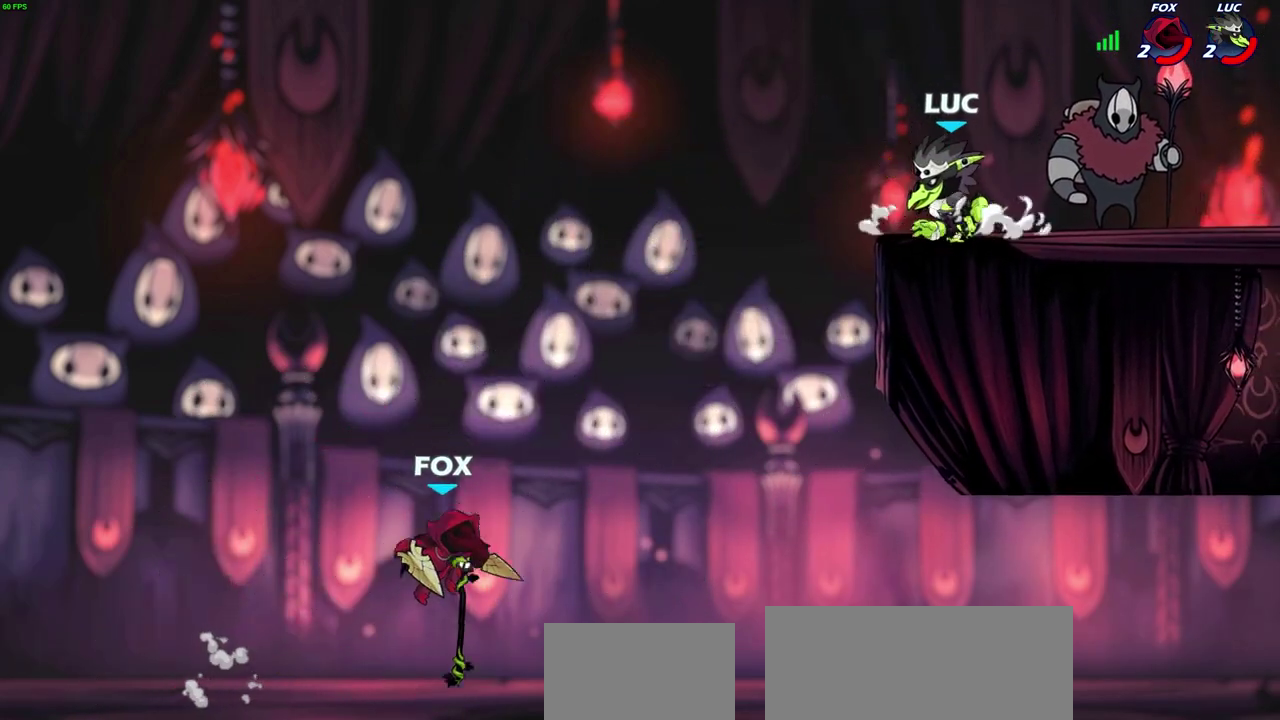
{"dt_ms": 400, "buttons": ["CIRCLE"], "left_stick": "down-left", "right_stick": "center", "events": [[167, "CROSS", "down"], [167, "left_stick", "up-left"], [267, "CROSS", "up"], [283, "left_stick", "left"], [350, "left_stick", "down-left"], [400, "CIRCLE", "down"]]}
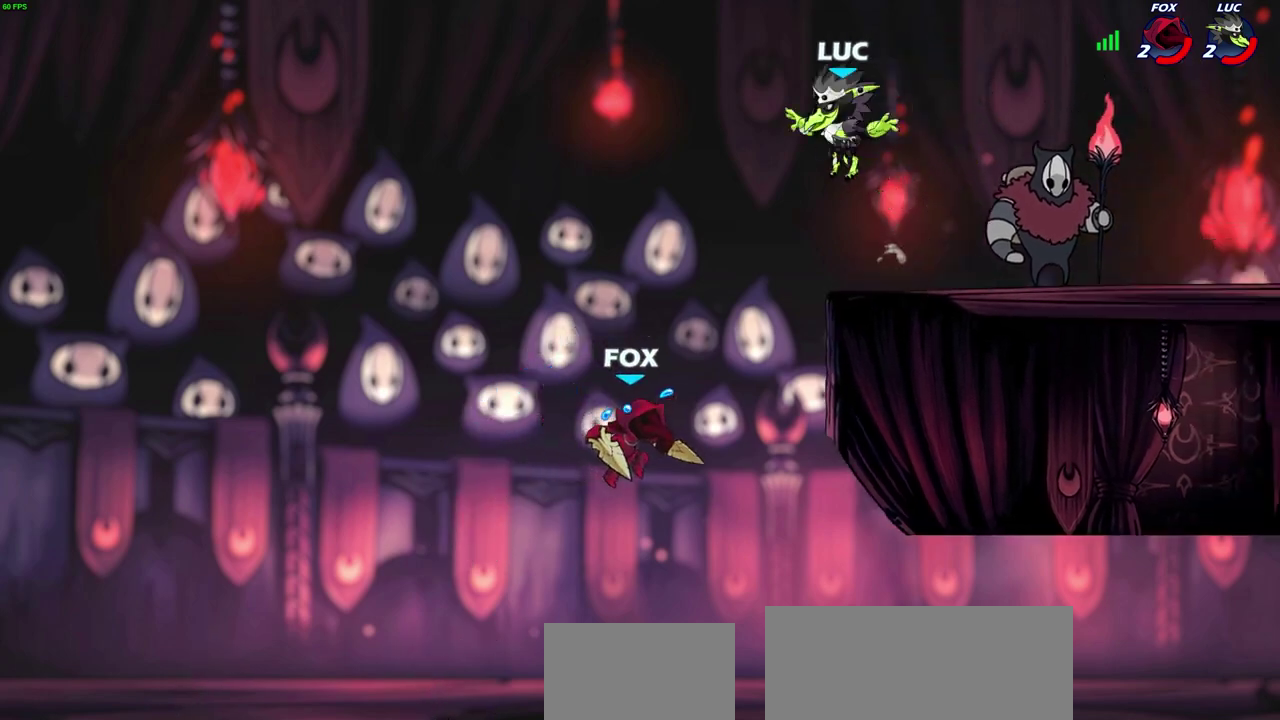
{"dt_ms": 600, "buttons": [], "left_stick": "center", "right_stick": "center", "events": [[350, "CIRCLE", "up"], [367, "left_stick", "center"]]}
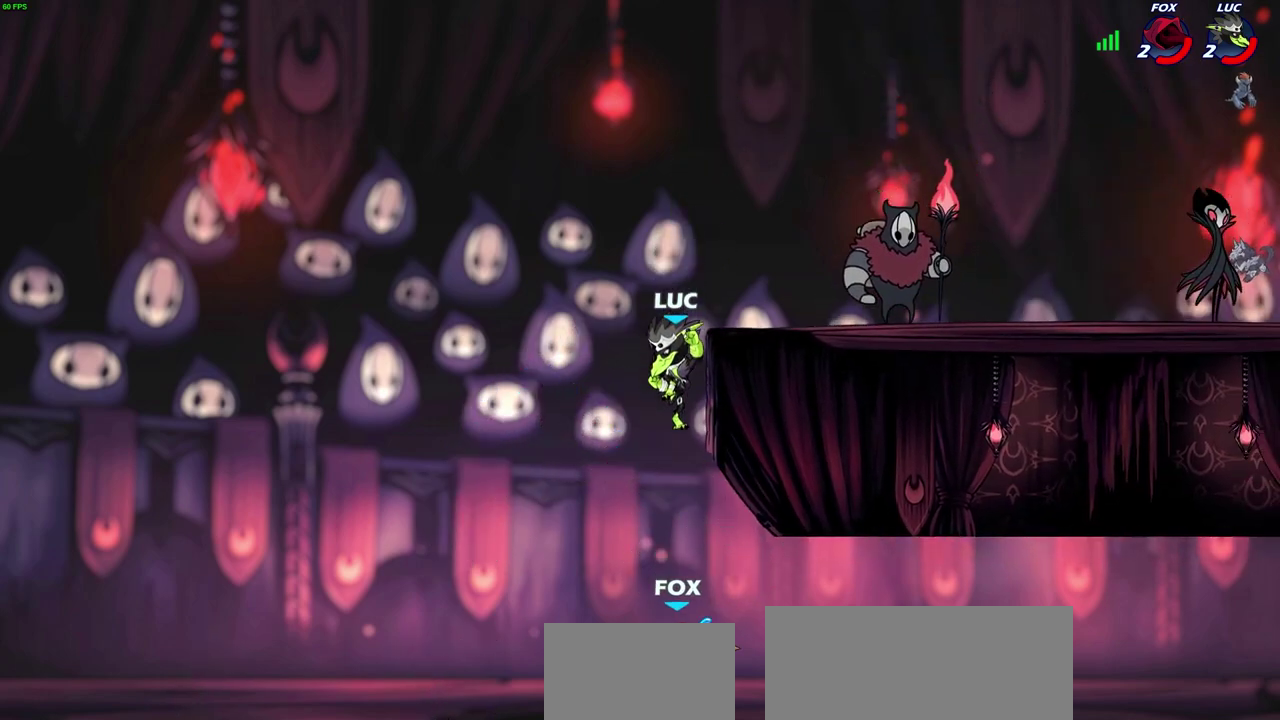
{"dt_ms": 300, "buttons": ["CIRCLE"], "left_stick": "up-right", "right_stick": "center", "events": [[183, "CROSS", "down"], [267, "CROSS", "up"], [283, "CIRCLE", "down"], [300, "left_stick", "up-right"]]}
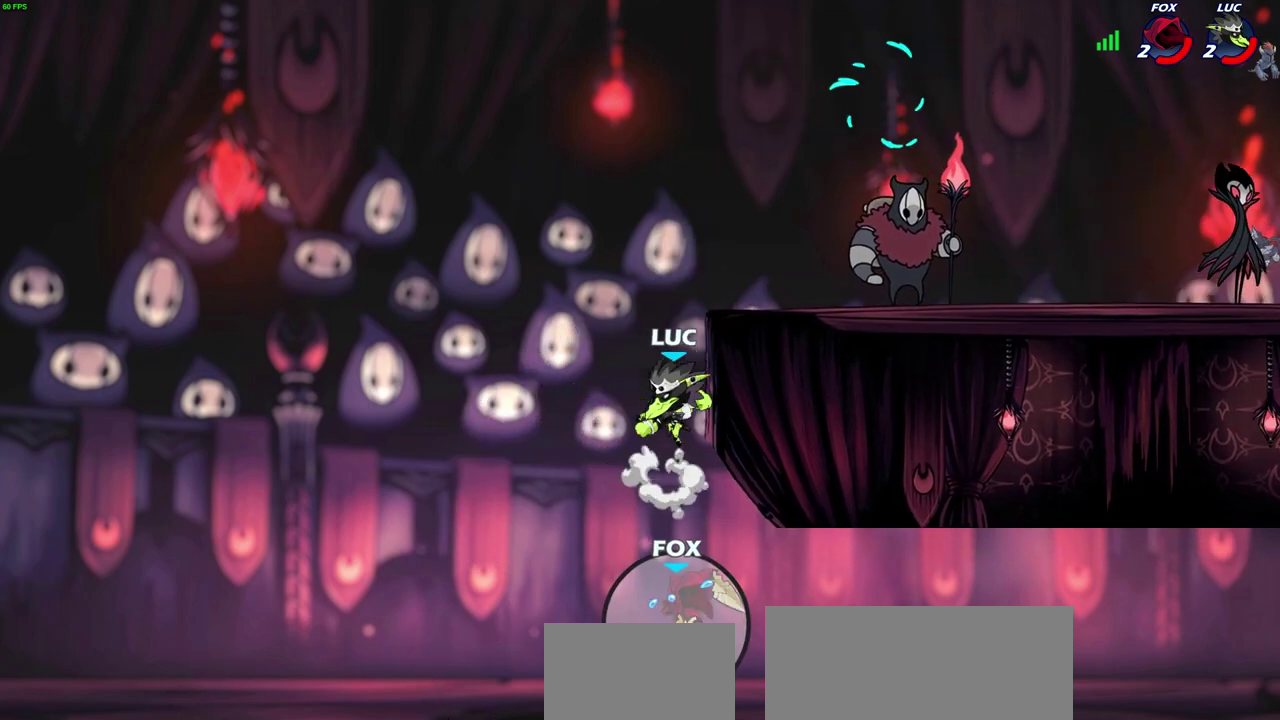
{"dt_ms": 700, "buttons": [], "left_stick": "down", "right_stick": "center", "events": [[117, "CIRCLE", "up"], [583, "left_stick", "right"], [650, "left_stick", "down"]]}
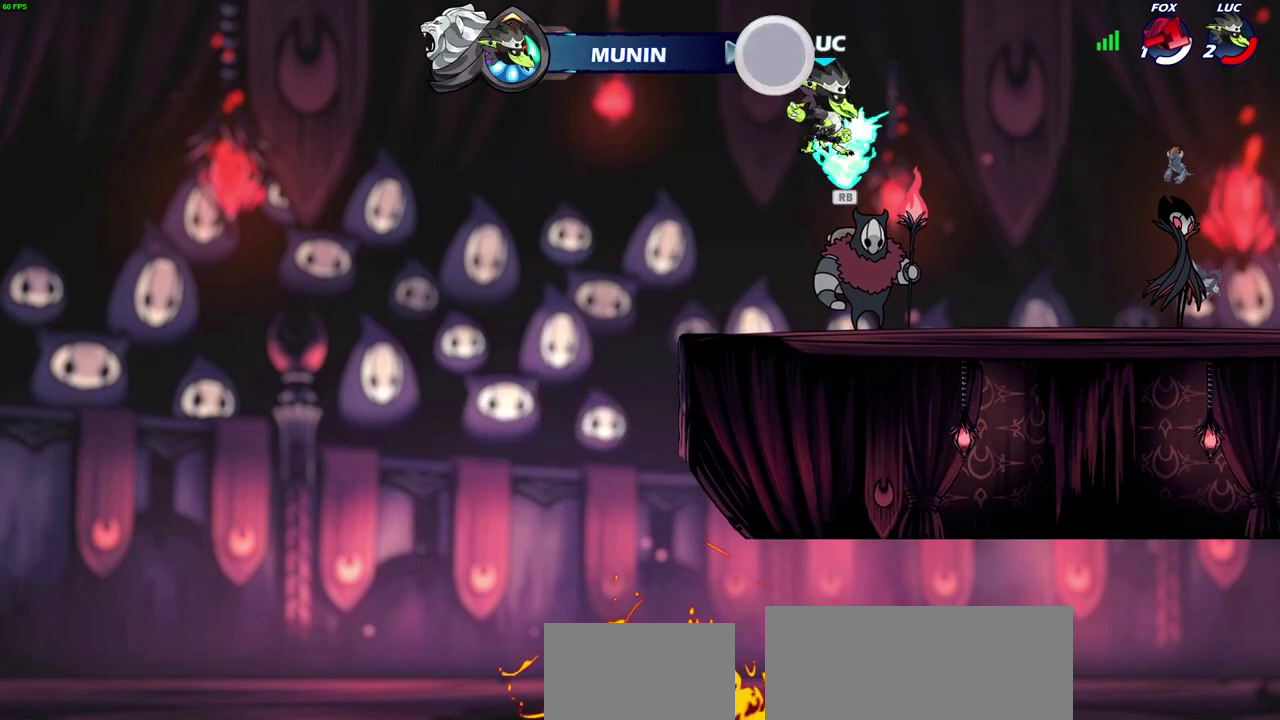
{"dt_ms": 600, "buttons": ["R2"], "left_stick": "up-right", "right_stick": "center", "events": [[133, "left_stick", "right"], [567, "left_stick", "up-right"], [583, "R2", "down"]]}
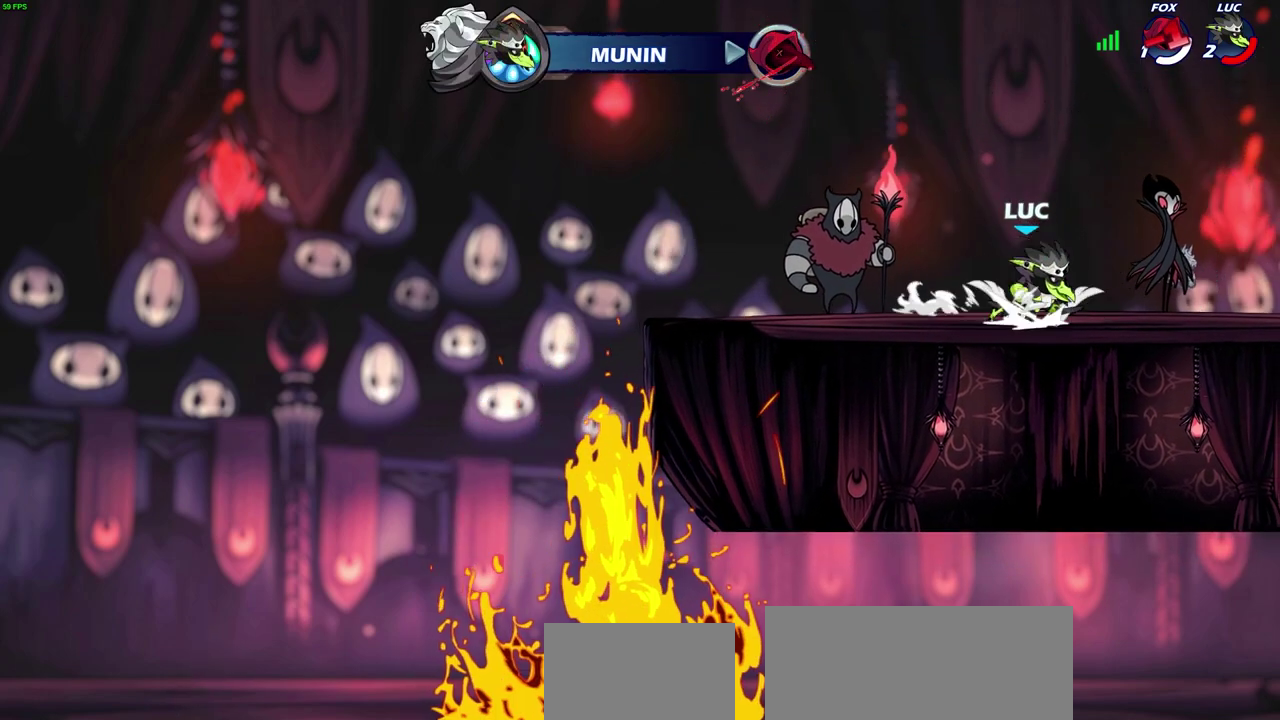
{"dt_ms": 400, "buttons": ["CIRCLE"], "left_stick": "up-left", "right_stick": "center", "events": [[17, "CROSS", "down"], [83, "R2", "up"], [100, "CROSS", "up"], [133, "left_stick", "center"], [333, "left_stick", "up-left"], [400, "CIRCLE", "down"]]}
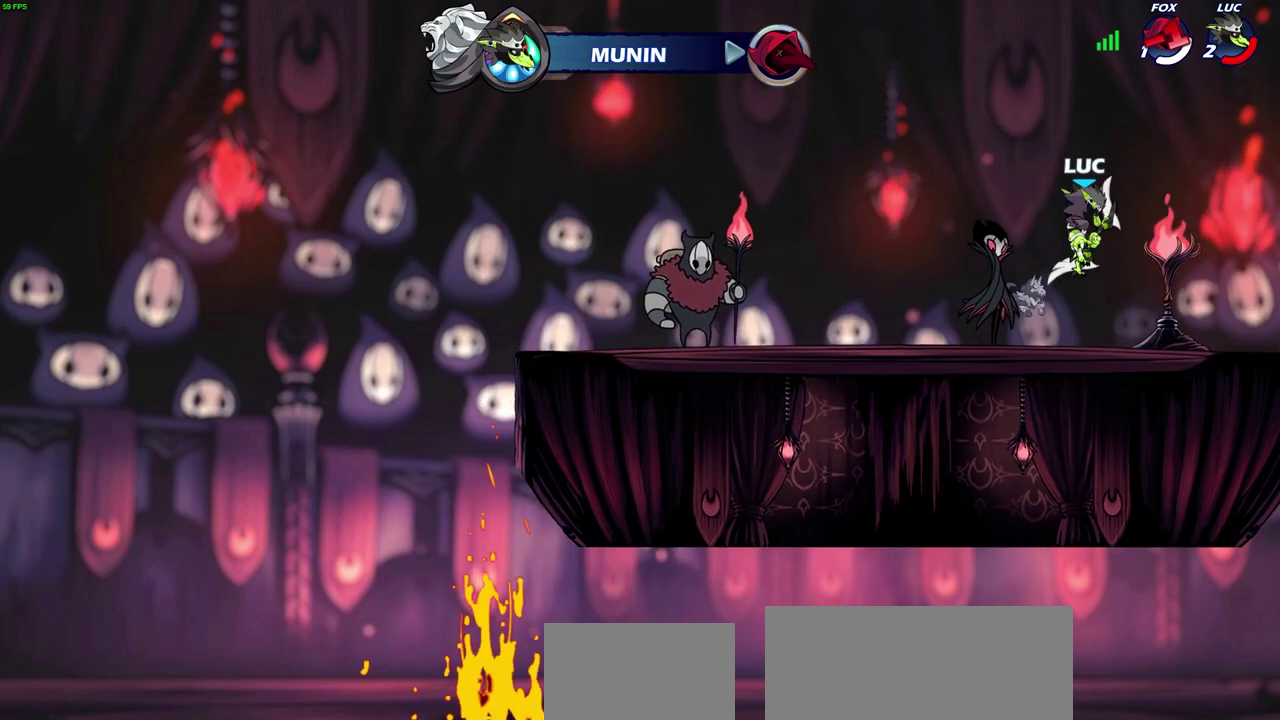
{"dt_ms": 700, "buttons": [], "left_stick": "up-left", "right_stick": "center", "events": [[50, "left_stick", "center"], [100, "CIRCLE", "up"], [600, "left_stick", "up-left"], [617, "CROSS", "down"], [683, "CROSS", "up"]]}
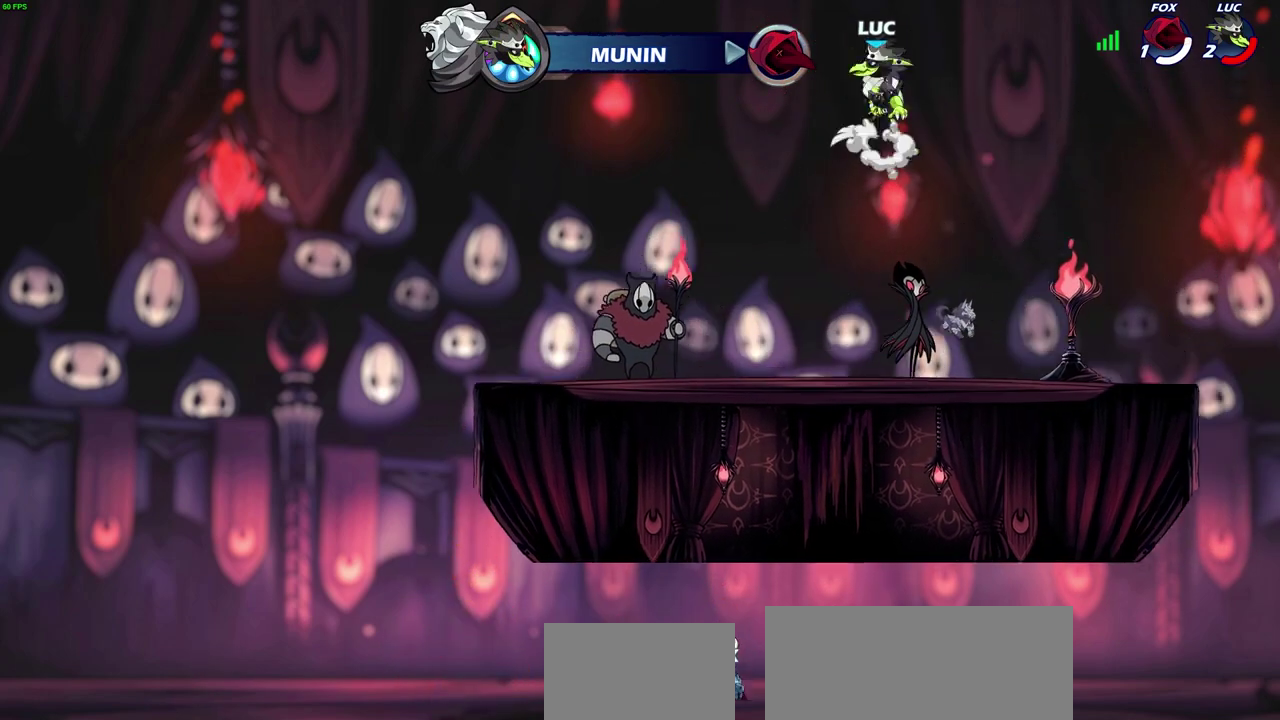
{"dt_ms": 300, "buttons": [], "left_stick": "right", "right_stick": "center", "events": [[217, "left_stick", "right"]]}
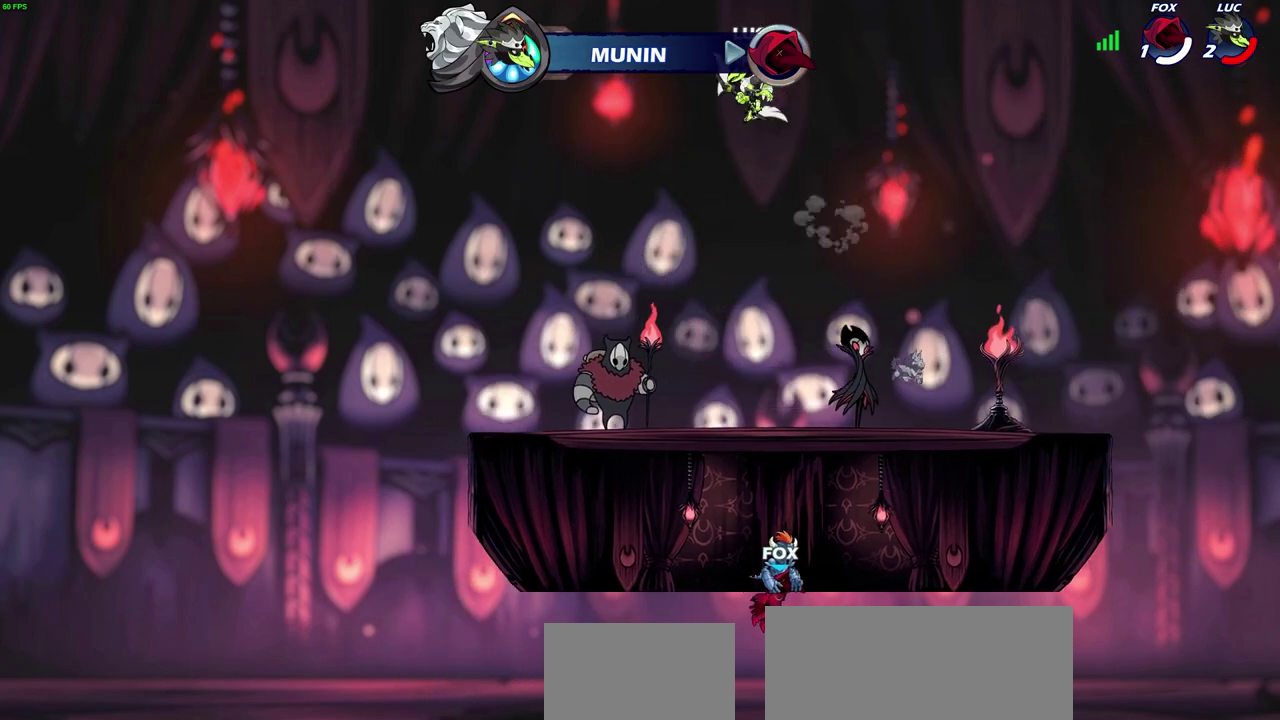
{"dt_ms": 300, "buttons": [], "left_stick": "center", "right_stick": "center", "events": [[133, "left_stick", "up"], [250, "left_stick", "center"]]}
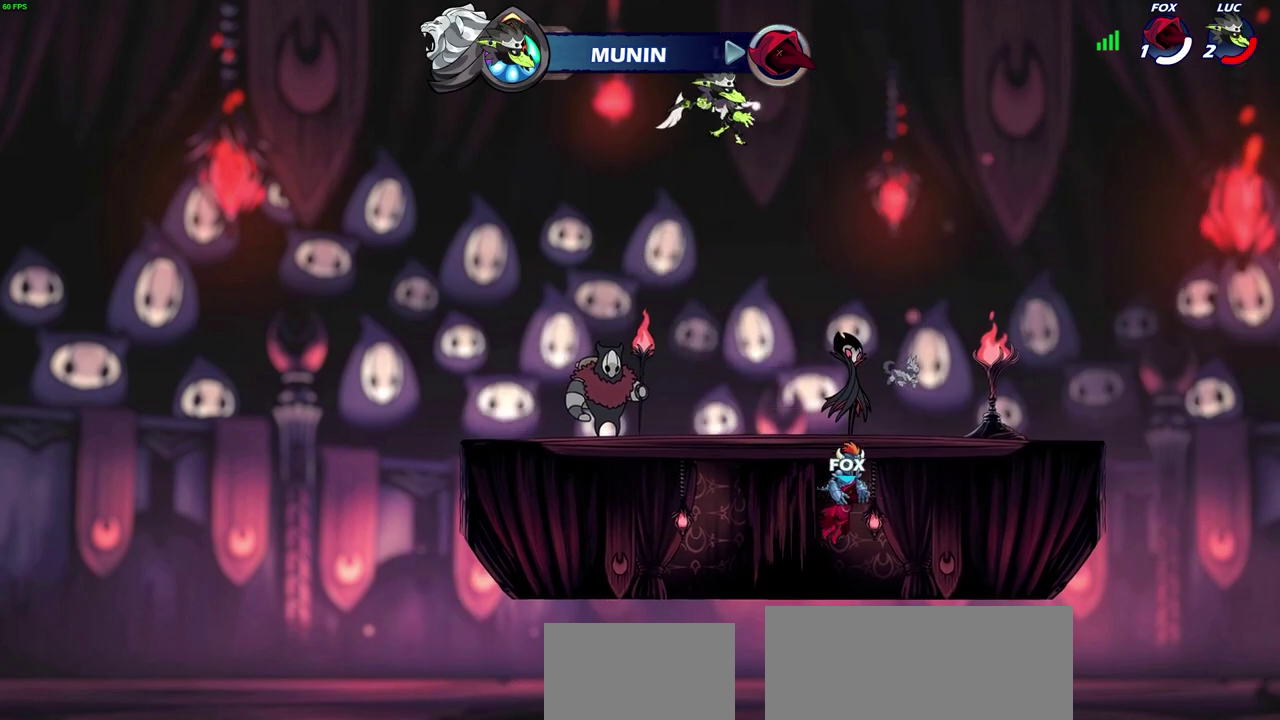
{"dt_ms": 700, "buttons": [], "left_stick": "down", "right_stick": "center", "events": [[350, "left_stick", "down"]]}
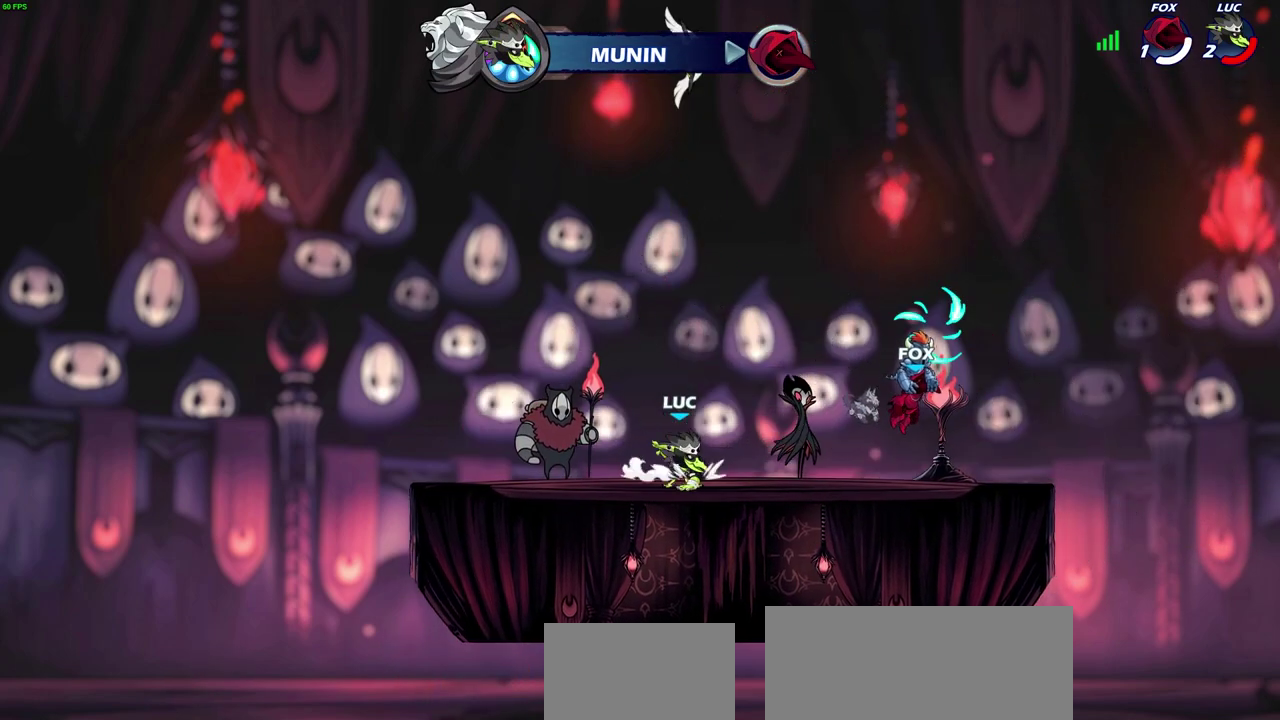
{"dt_ms": 300, "buttons": ["CROSS"], "left_stick": "right", "right_stick": "center", "events": [[17, "CROSS", "down"], [17, "left_stick", "center"], [150, "CROSS", "up"], [267, "CROSS", "down"], [283, "left_stick", "right"]]}
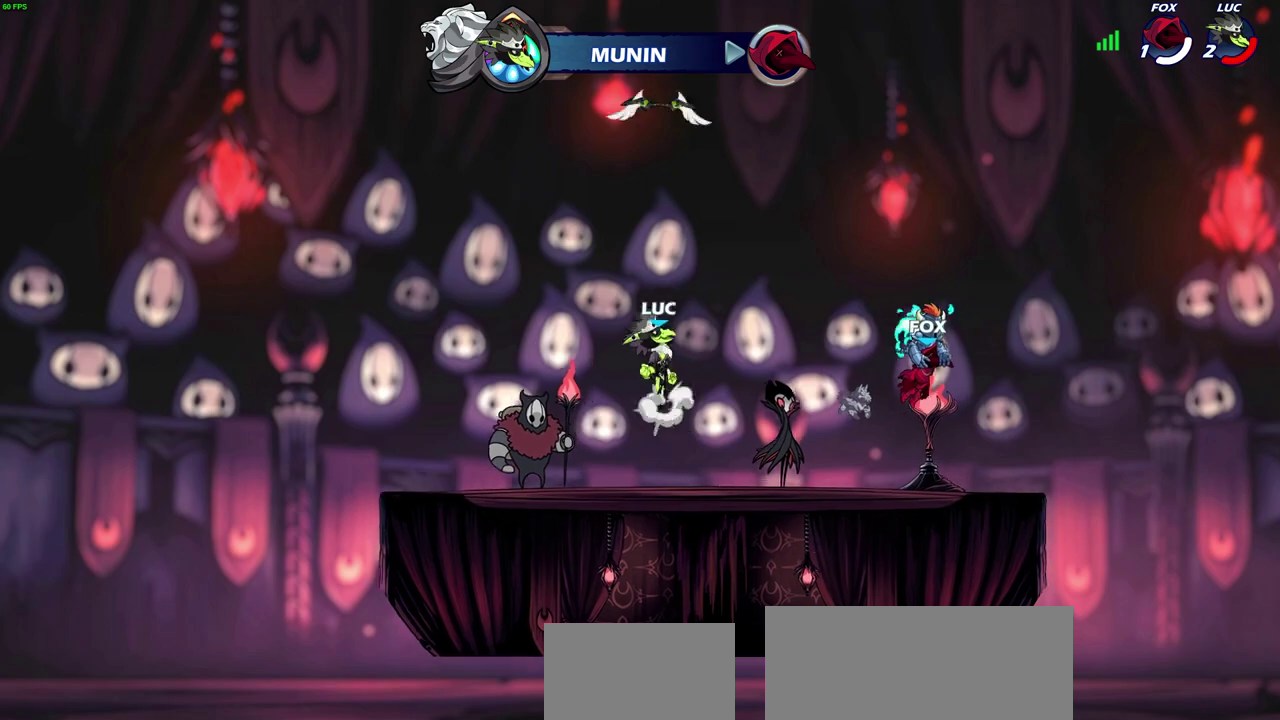
{"dt_ms": 700, "buttons": [], "left_stick": "down", "right_stick": "center"}
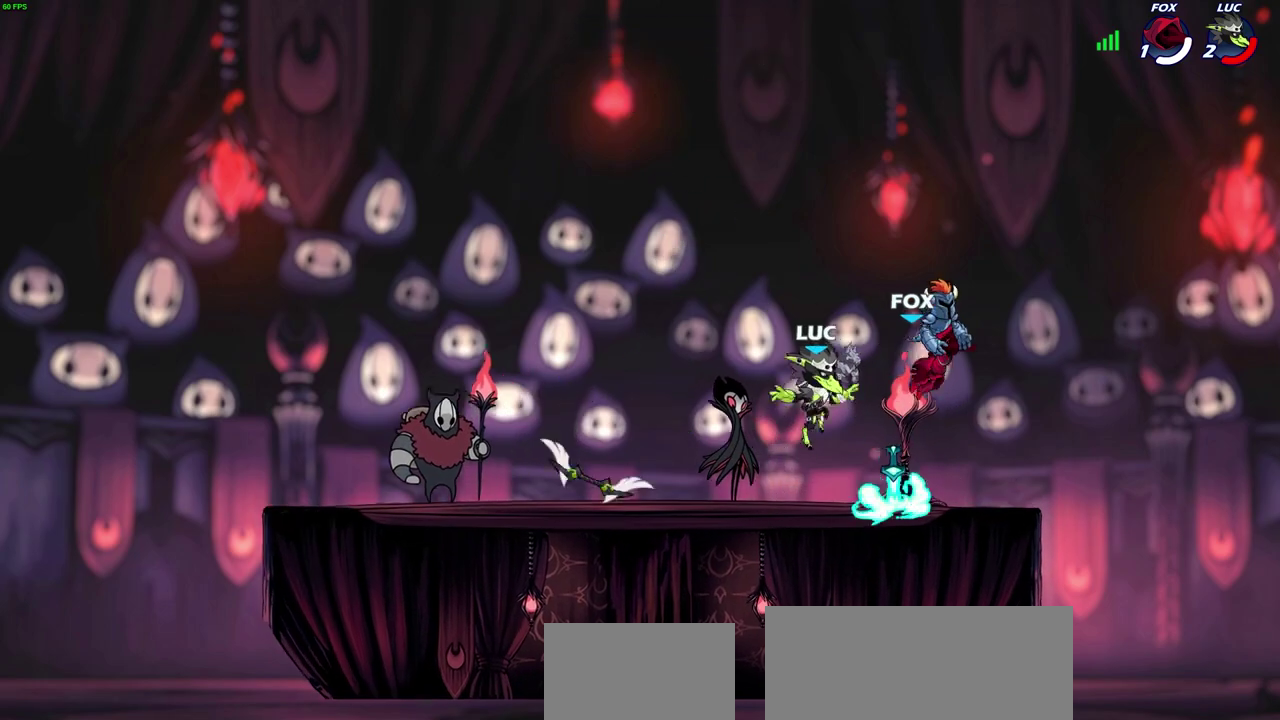
{"dt_ms": 600, "buttons": [], "left_stick": "up-left", "right_stick": "center"}